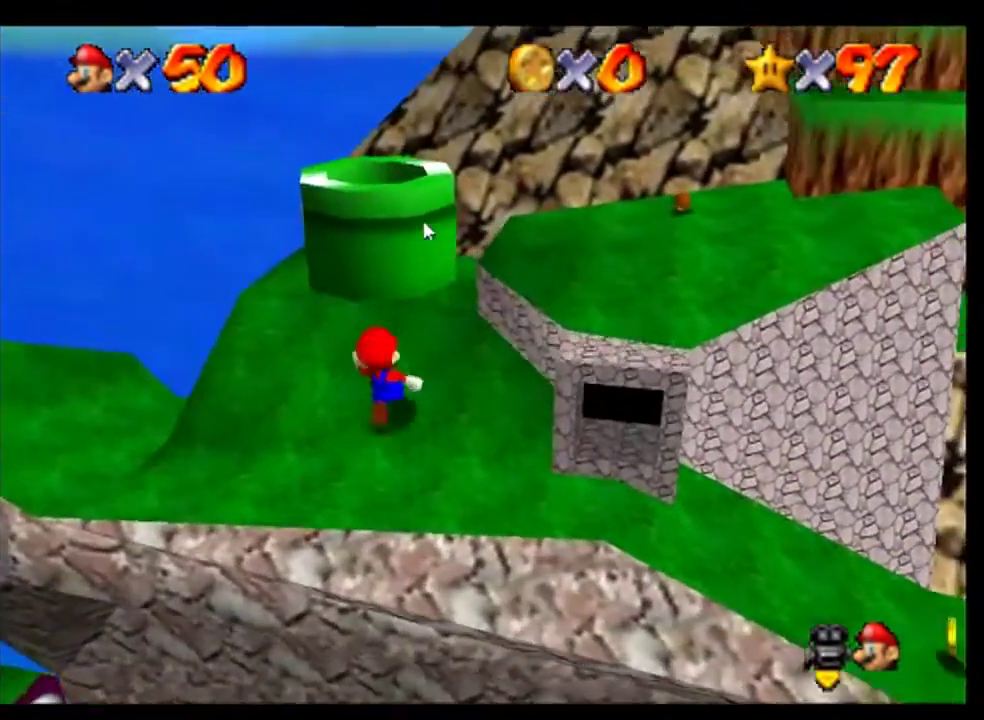
Gameplay with a controller (Nintendo layout); each line is a JSON object with the inputs held at the frame after it. "events" lists button and stick changes between this image and that frame as [ms after this image, input, new state], when the widget could be followed in between. This overlay highlights the sticks when they move; stick clicks (L3) are not distinguishable. Not read: L3 R3.
{"buttons": ["A"], "left_stick": "center", "events": [[33, "left_stick", "center"], [100, "A", "up"], [500, "A", "down"]]}
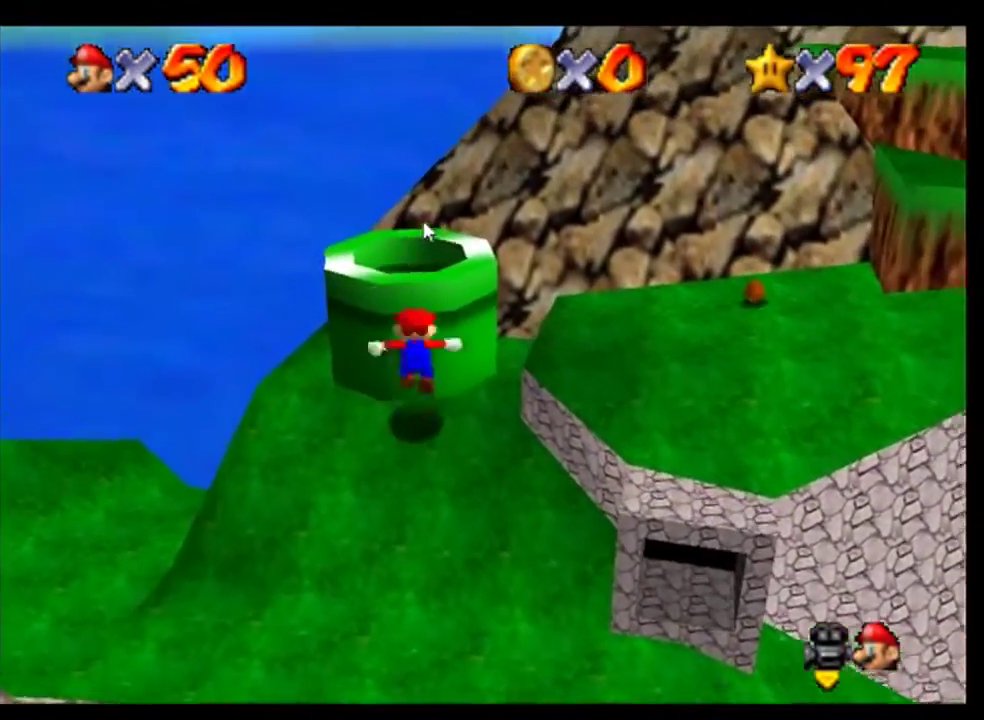
{"buttons": [], "left_stick": "center", "events": [[167, "A", "up"], [267, "B", "down"], [267, "left_stick", "up"], [367, "B", "up"], [500, "left_stick", "center"]]}
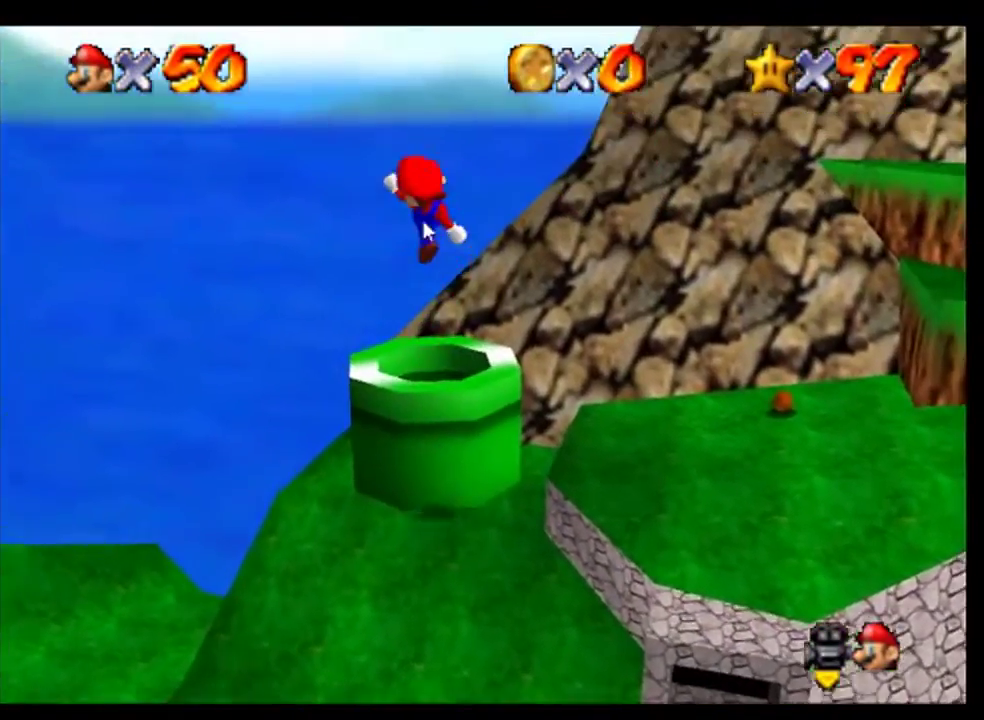
{"buttons": ["C_LEFT"], "left_stick": "center", "events": [[400, "C_LEFT", "down"]]}
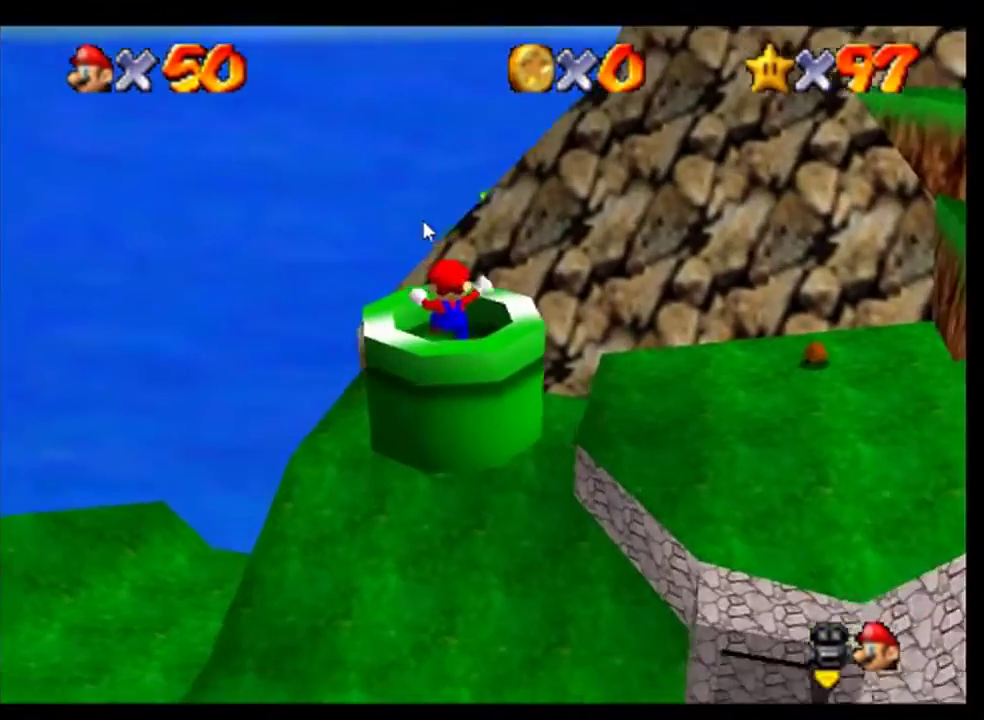
{"buttons": [], "left_stick": "center", "events": [[33, "C_LEFT", "up"], [367, "C_LEFT", "down"], [433, "C_LEFT", "up"]]}
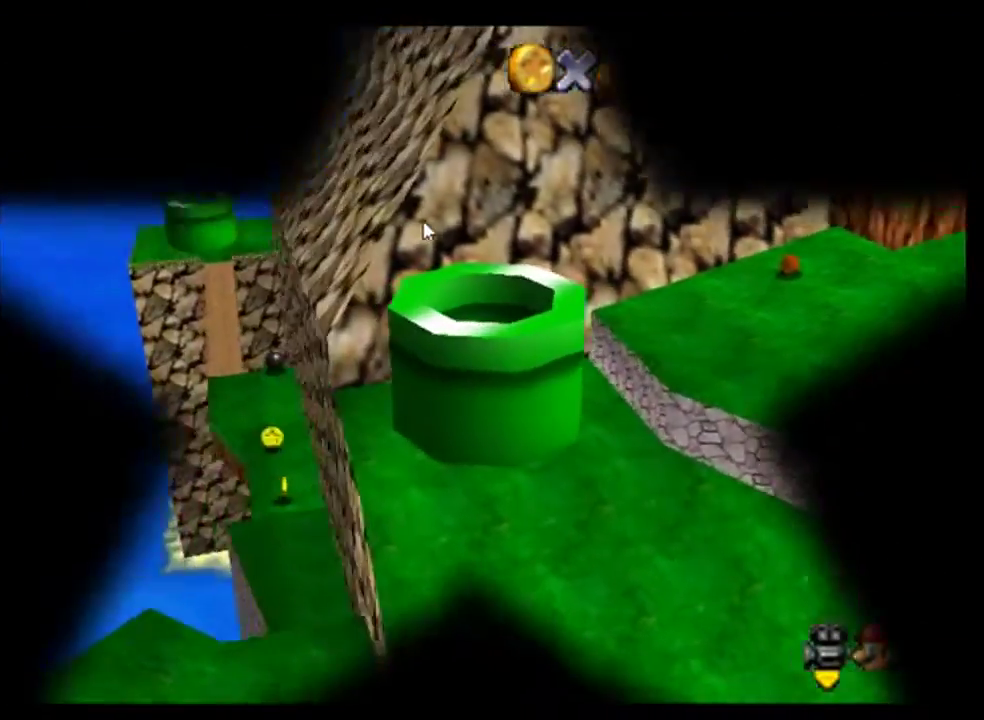
{"buttons": [], "left_stick": "center", "events": []}
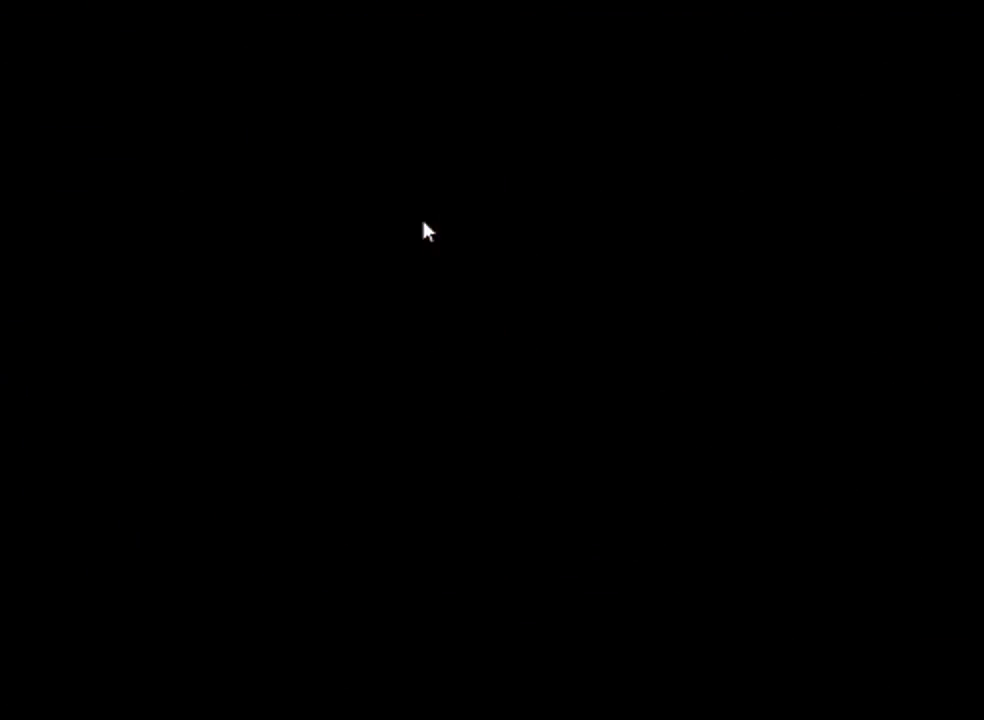
{"buttons": [], "left_stick": "up", "events": [[200, "left_stick", "up"]]}
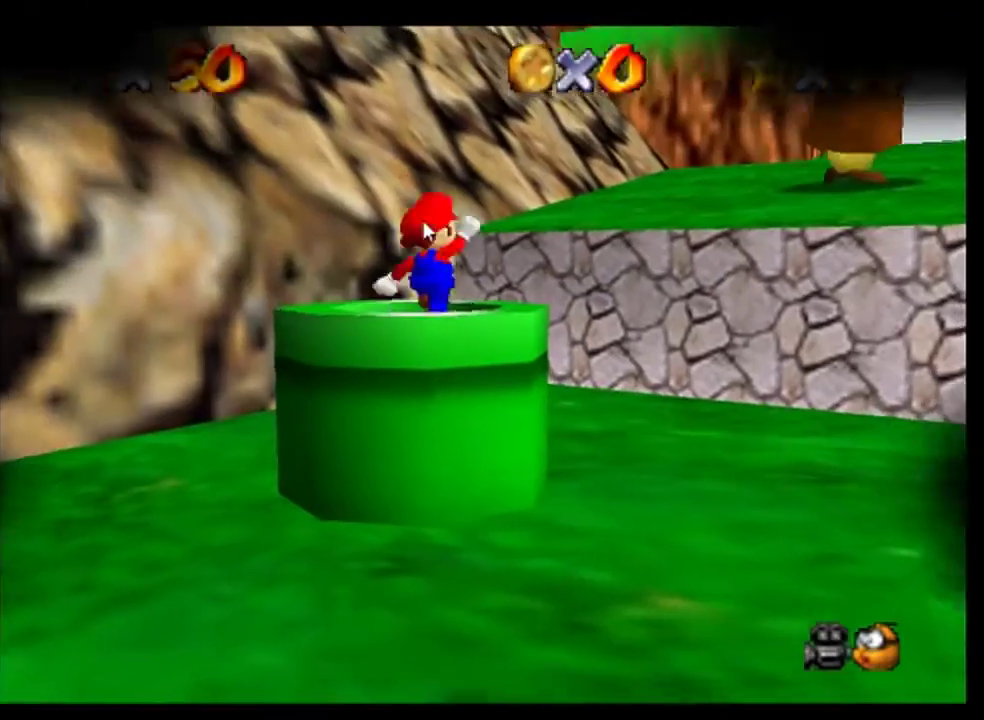
{"buttons": [], "left_stick": "up-right", "events": [[233, "left_stick", "up-right"]]}
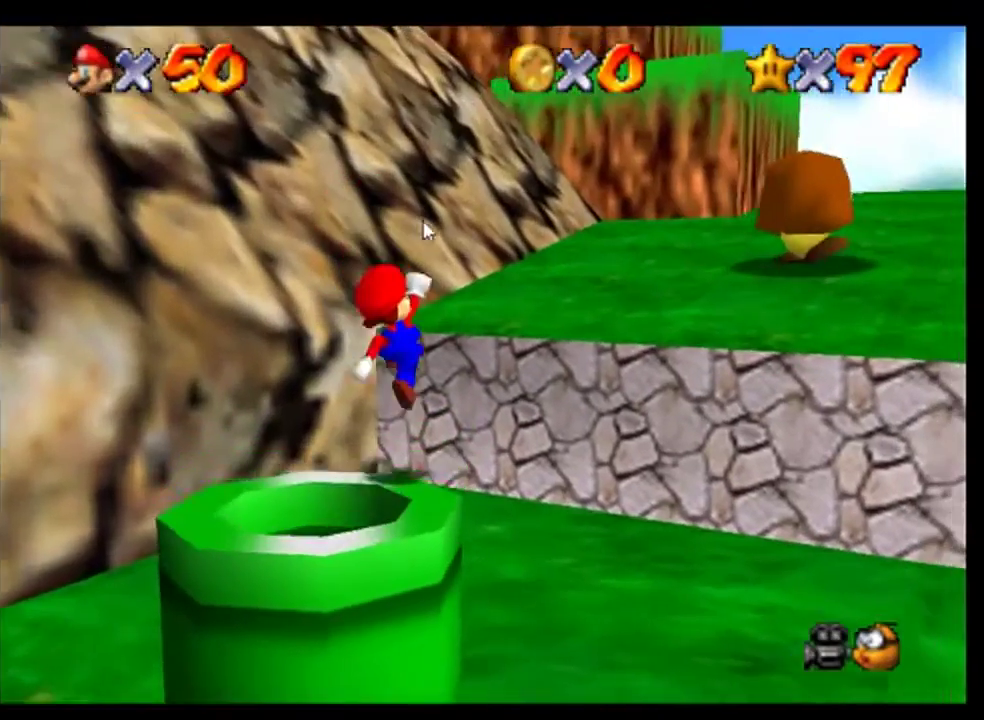
{"buttons": [], "left_stick": "up-right", "events": [[300, "A", "down"], [367, "A", "up"]]}
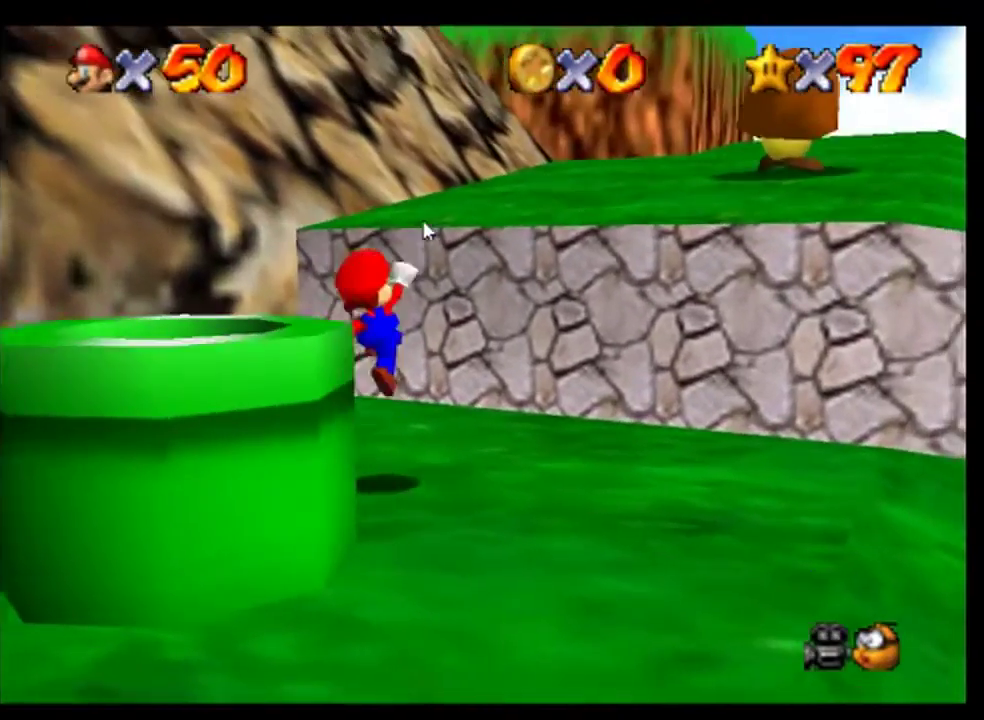
{"buttons": ["A"], "left_stick": "up", "events": [[300, "A", "down"], [467, "left_stick", "up"]]}
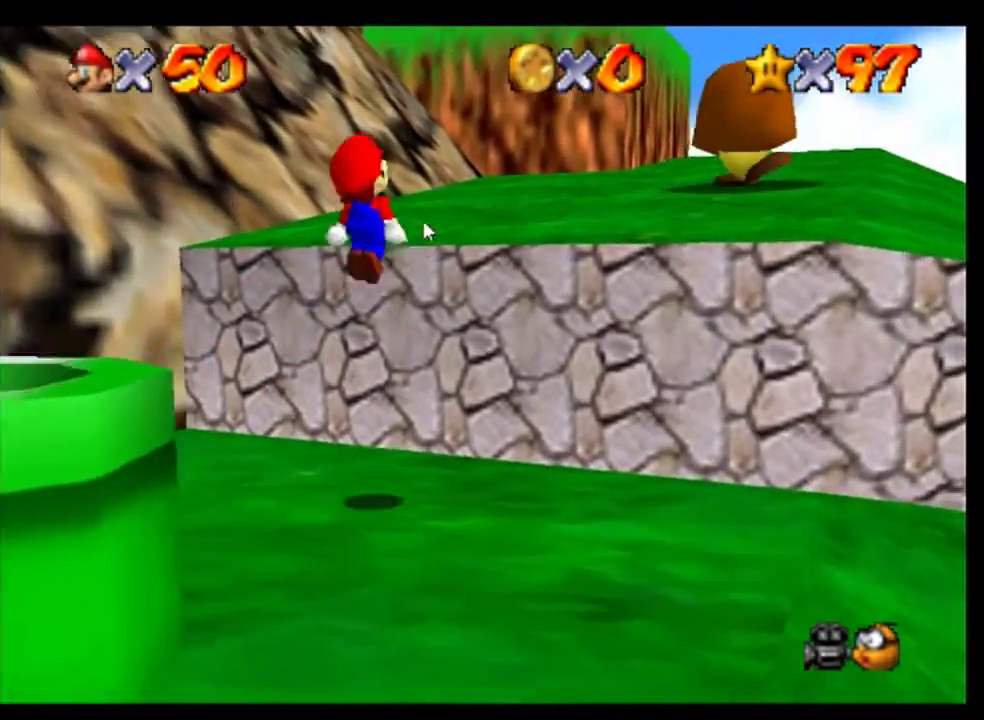
{"buttons": [], "left_stick": "up-right", "events": [[133, "A", "up"], [233, "B", "down"], [333, "B", "up"], [400, "left_stick", "up-right"]]}
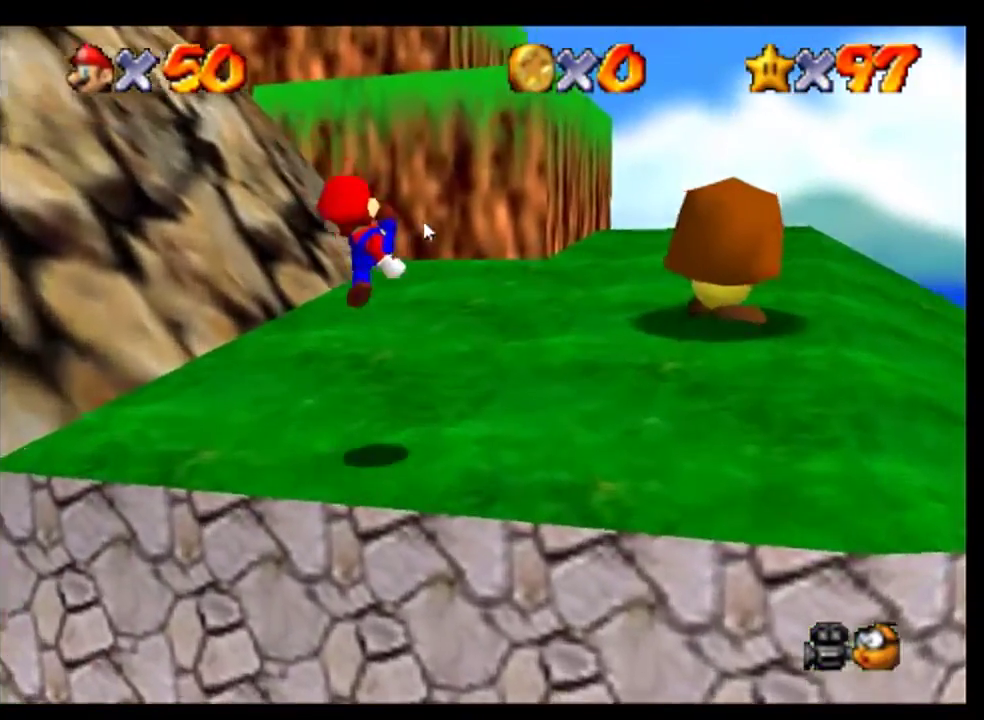
{"buttons": [], "left_stick": "up", "events": [[300, "A", "down"], [300, "left_stick", "up"], [400, "A", "up"]]}
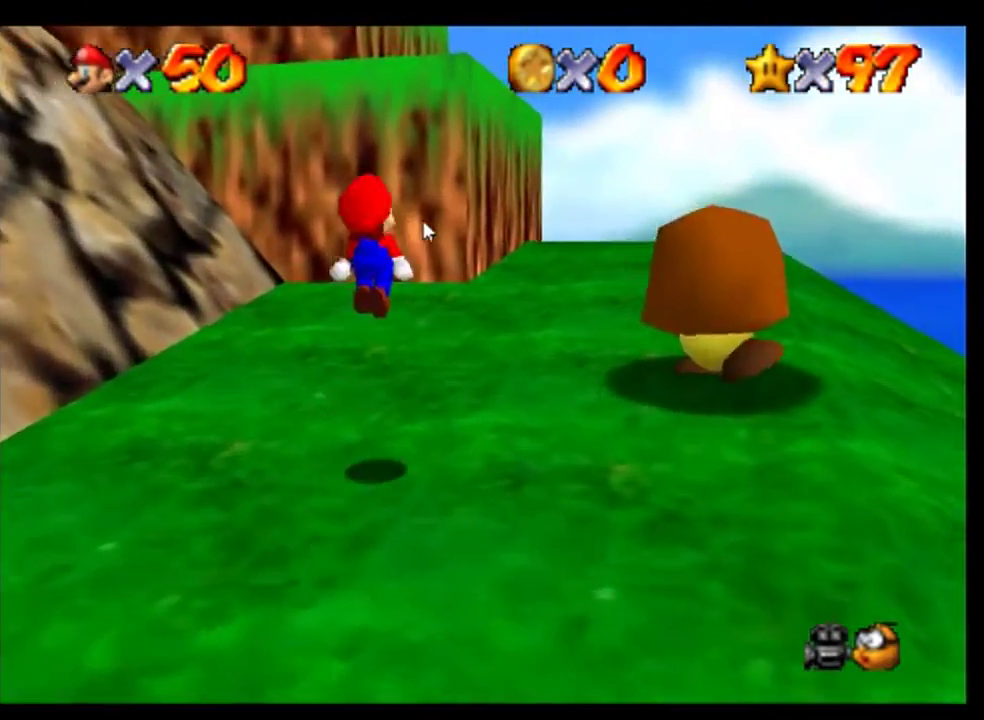
{"buttons": [], "left_stick": "up", "events": [[67, "B", "down"], [133, "B", "up"], [200, "left_stick", "up-right"], [300, "left_stick", "up"]]}
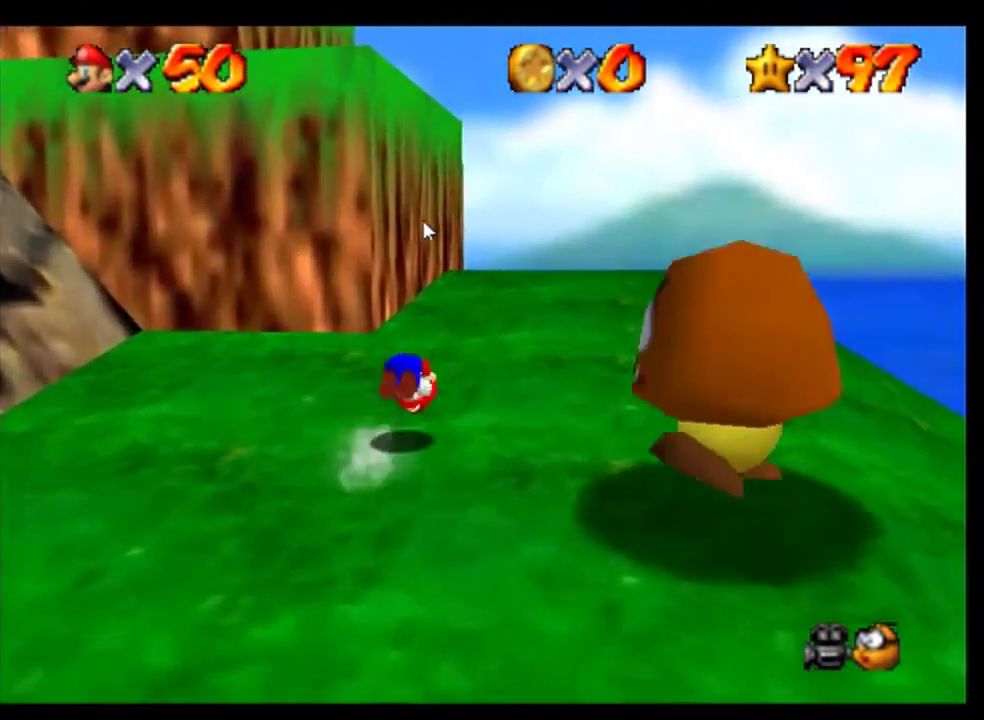
{"buttons": [], "left_stick": "up", "events": []}